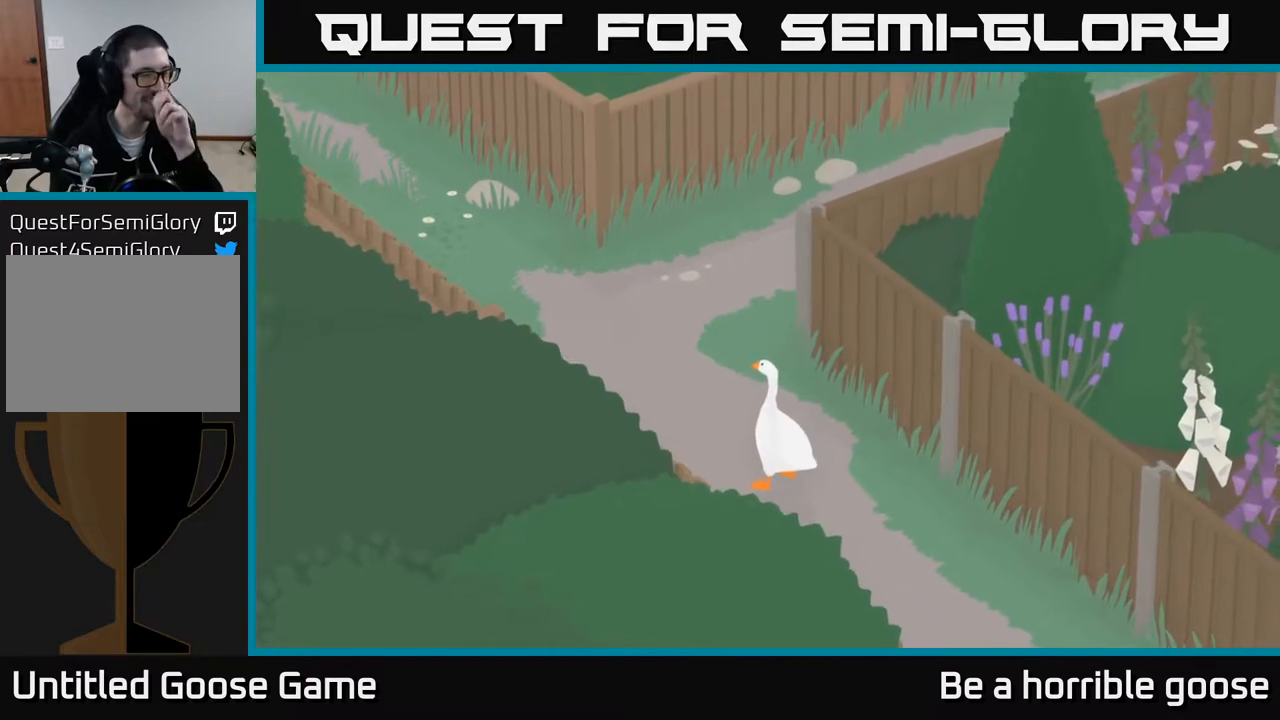
Gameplay with a controller (Xbox layout); each line is a JSON object with the inputs held at the frame after it. "events" lists button and stick changes between this image and that frame as [ms after this image, input, new state], when the widget could be followed in between.
{"buttons": [], "left_stick": "center", "right_stick": "center", "events": []}
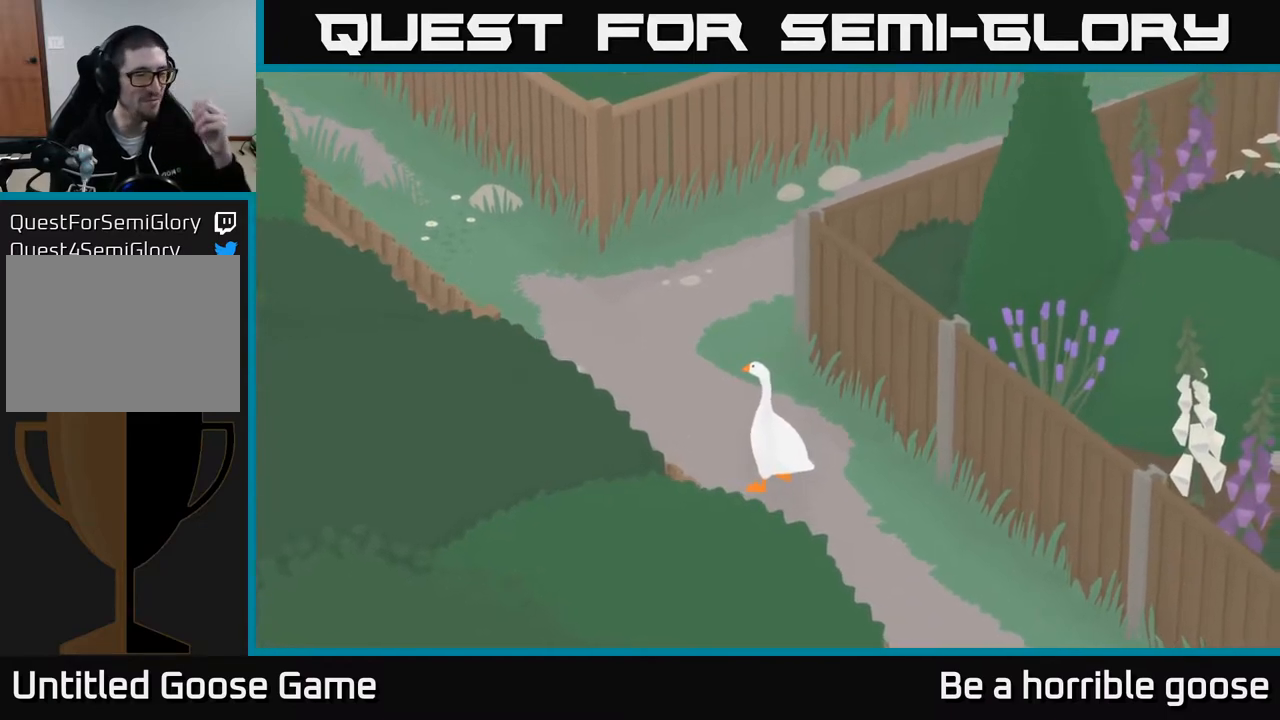
{"buttons": [], "left_stick": "center", "right_stick": "center", "events": []}
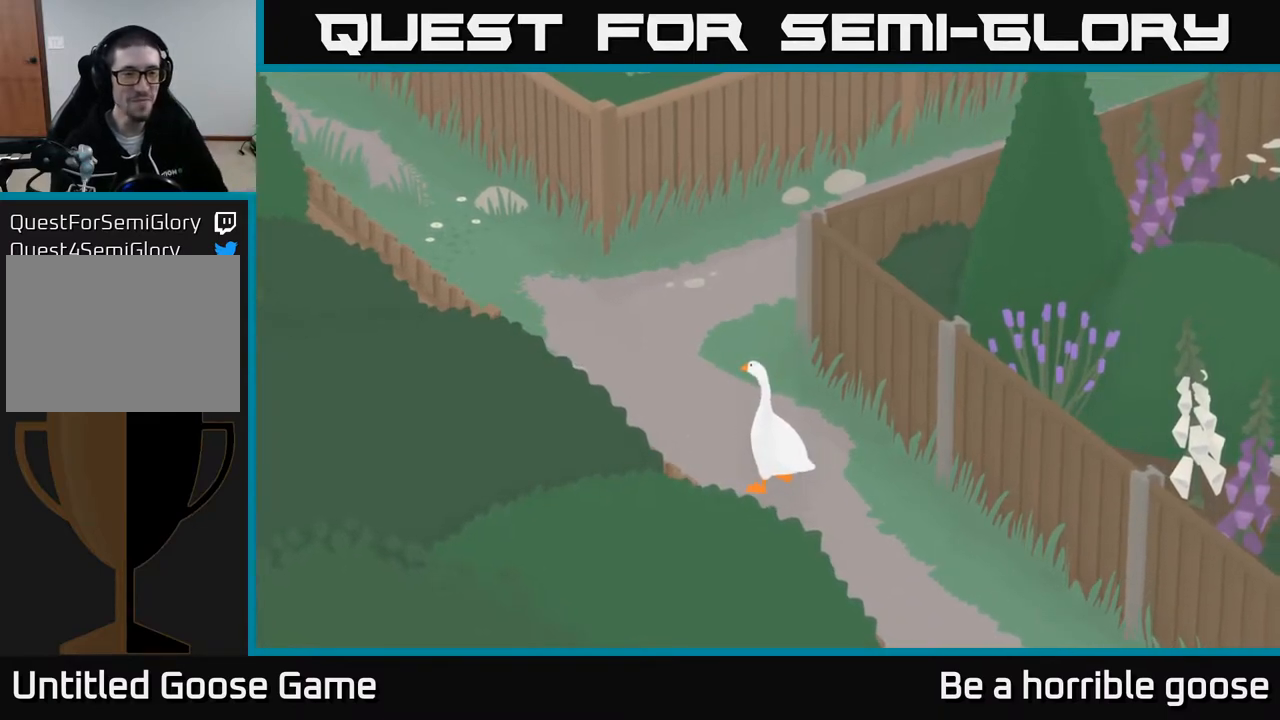
{"buttons": [], "left_stick": "center", "right_stick": "center", "events": []}
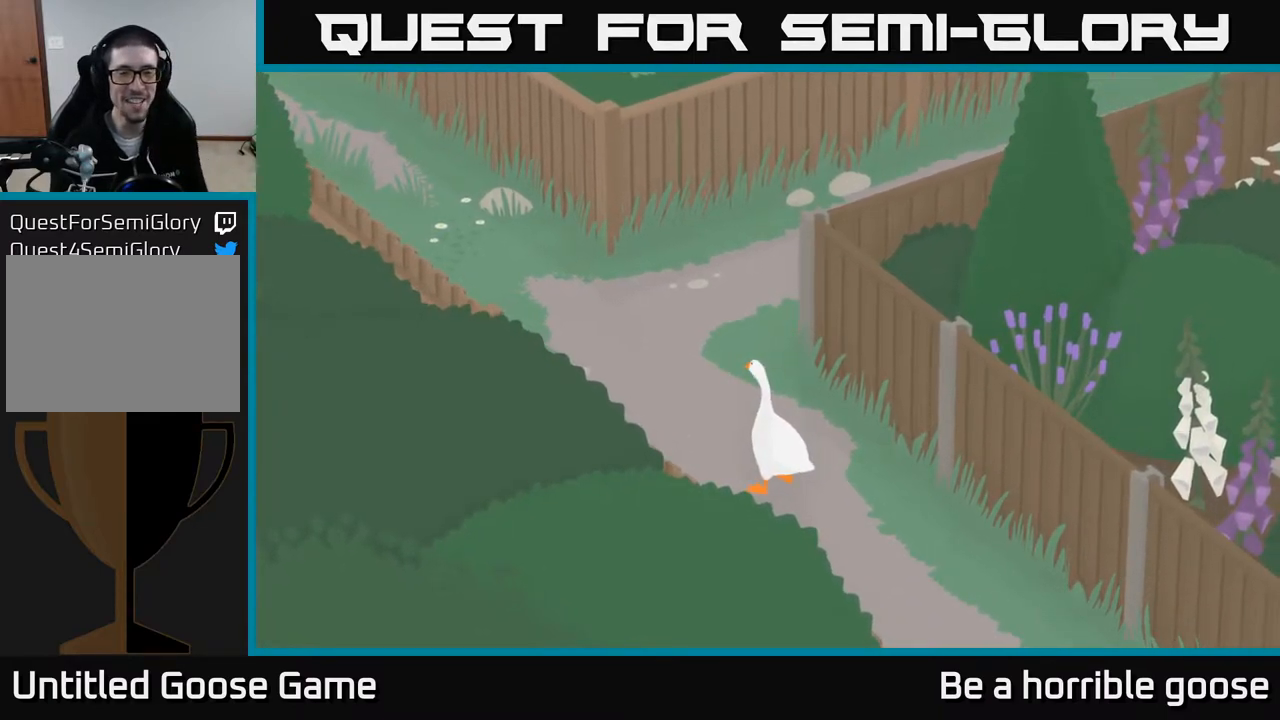
{"buttons": [], "left_stick": "center", "right_stick": "center", "events": []}
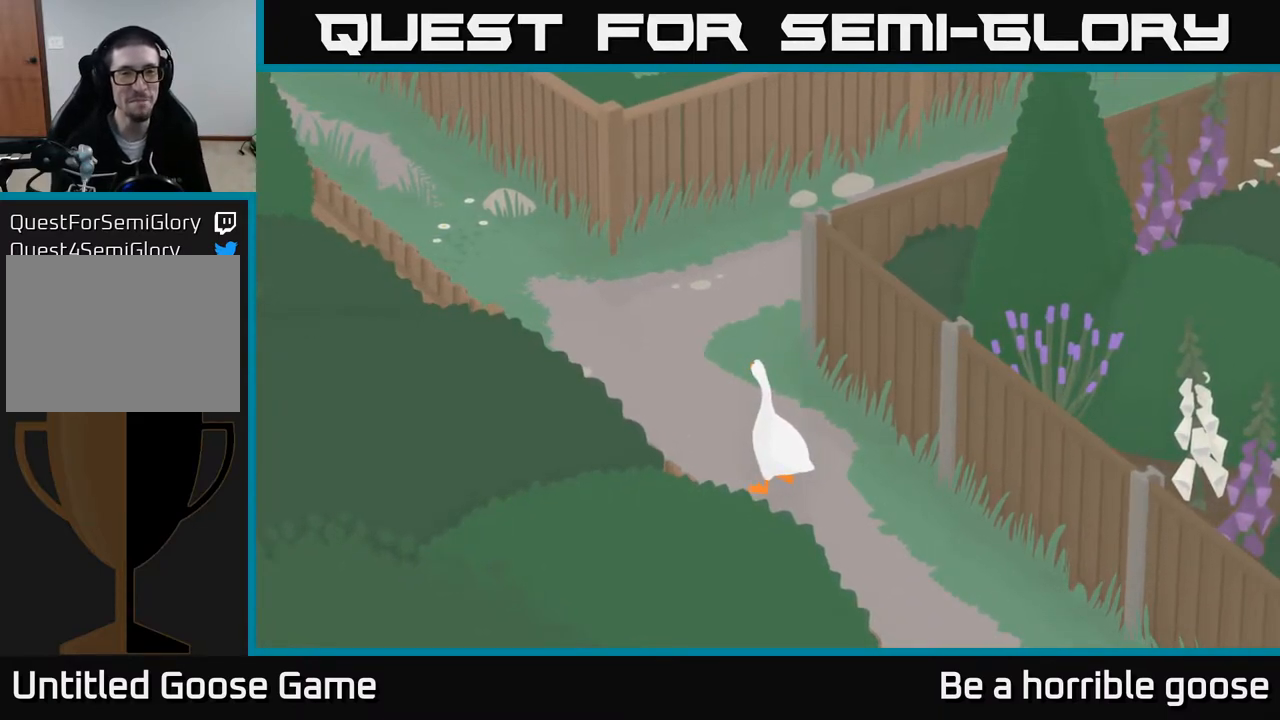
{"buttons": [], "left_stick": "up-left", "right_stick": "center", "events": [[67, "left_stick", "up"], [317, "left_stick", "up-left"]]}
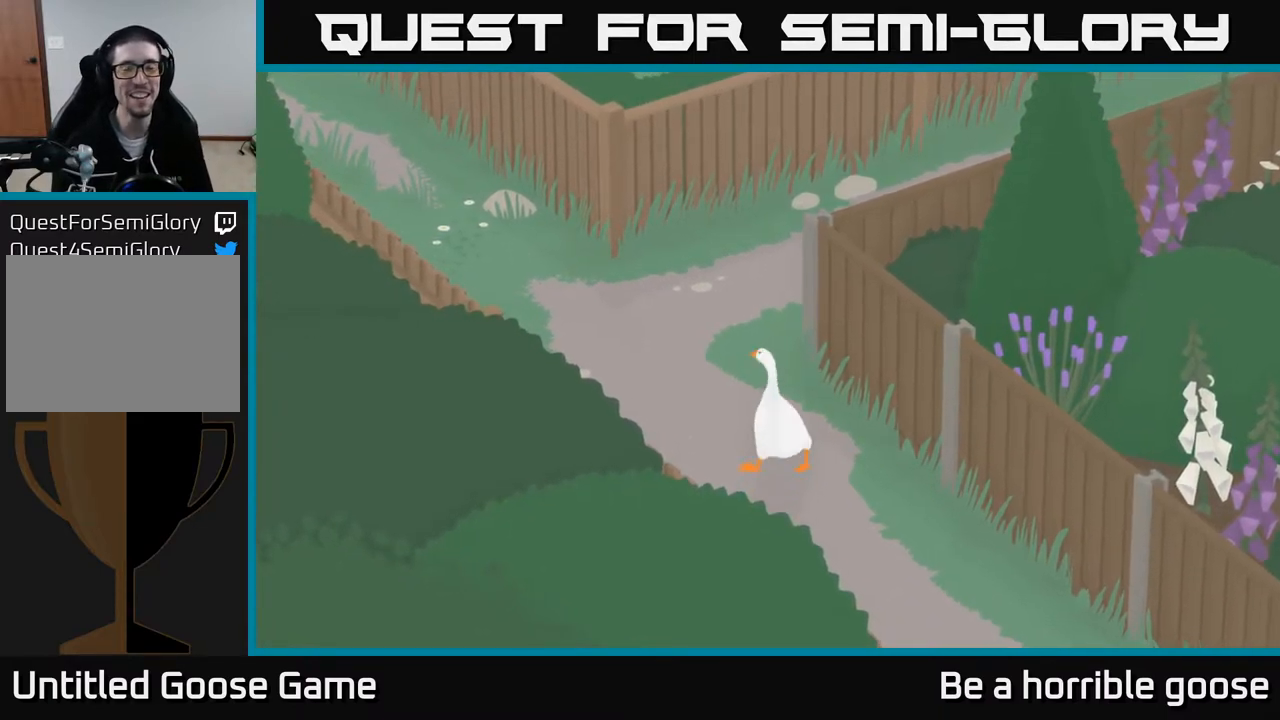
{"buttons": [], "left_stick": "up-left", "right_stick": "center", "events": [[217, "left_stick", "left"], [450, "left_stick", "up-left"]]}
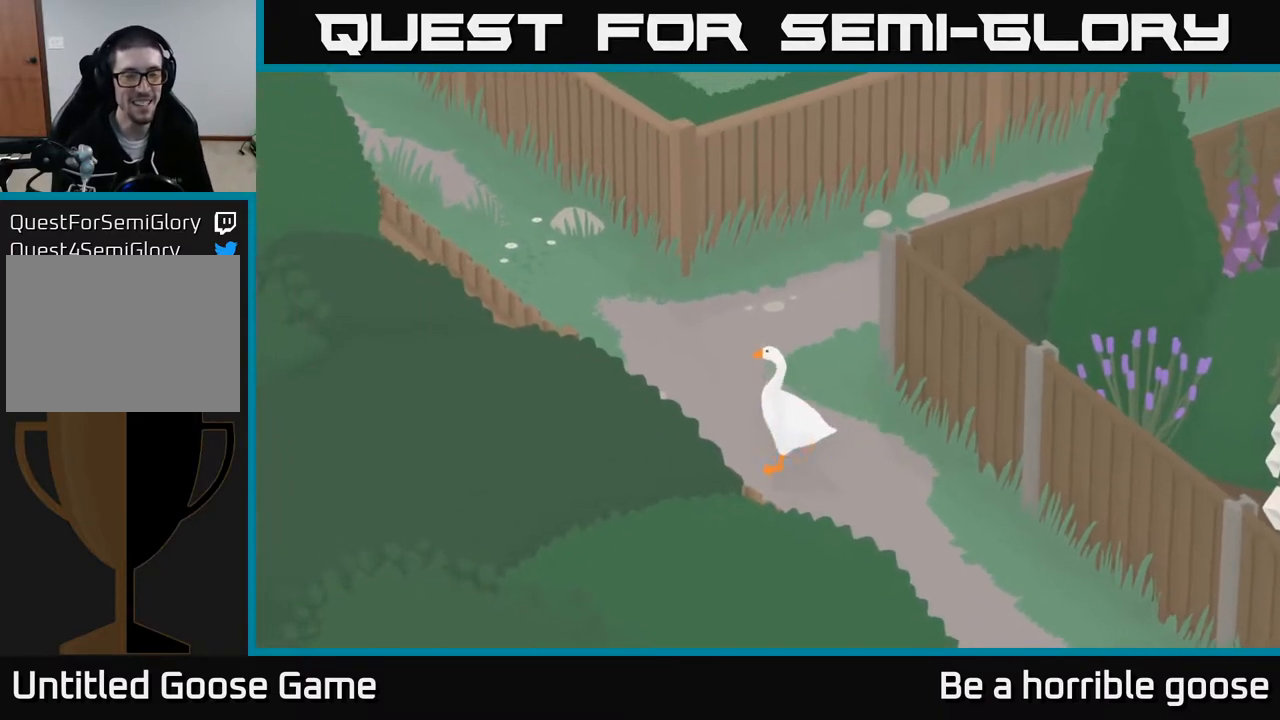
{"buttons": [], "left_stick": "up-left", "right_stick": "center", "events": [[133, "left_stick", "center"], [250, "left_stick", "left"], [300, "left_stick", "up-left"]]}
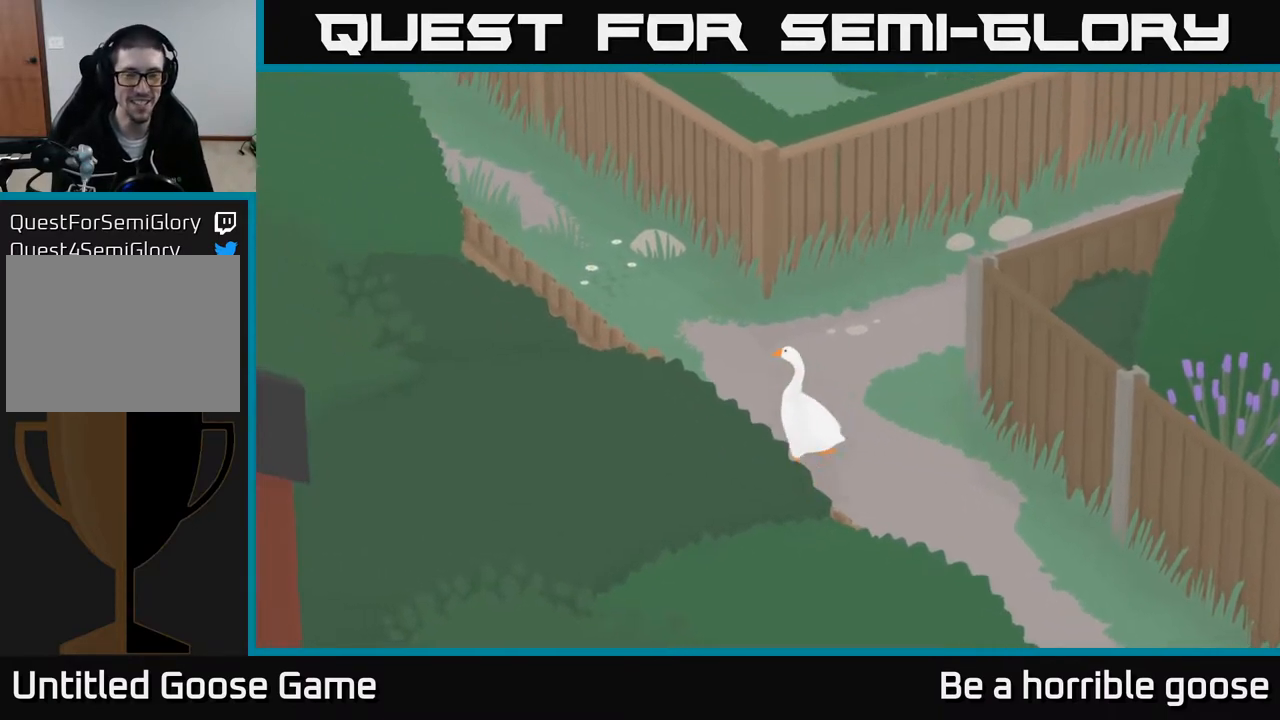
{"buttons": ["A"], "left_stick": "up-left", "right_stick": "center", "events": [[350, "A", "down"]]}
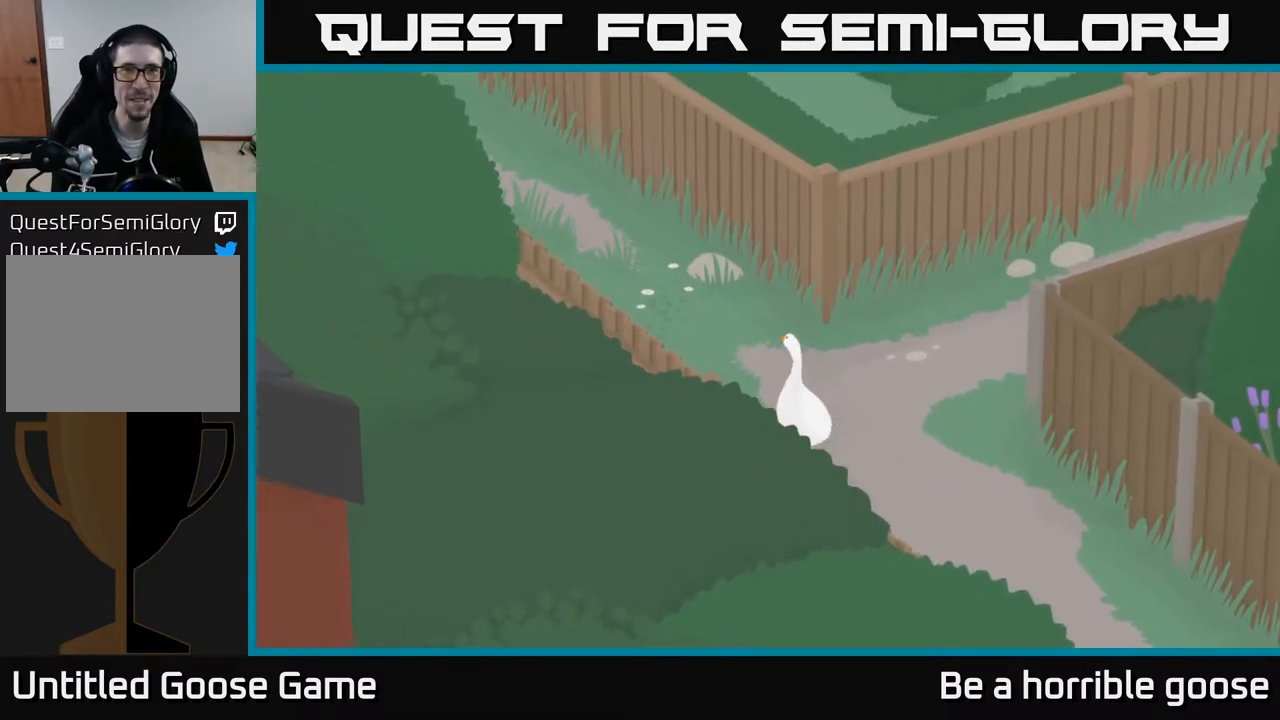
{"buttons": [], "left_stick": "right", "right_stick": "center", "events": [[283, "A", "up"], [283, "left_stick", "up"], [483, "left_stick", "right"]]}
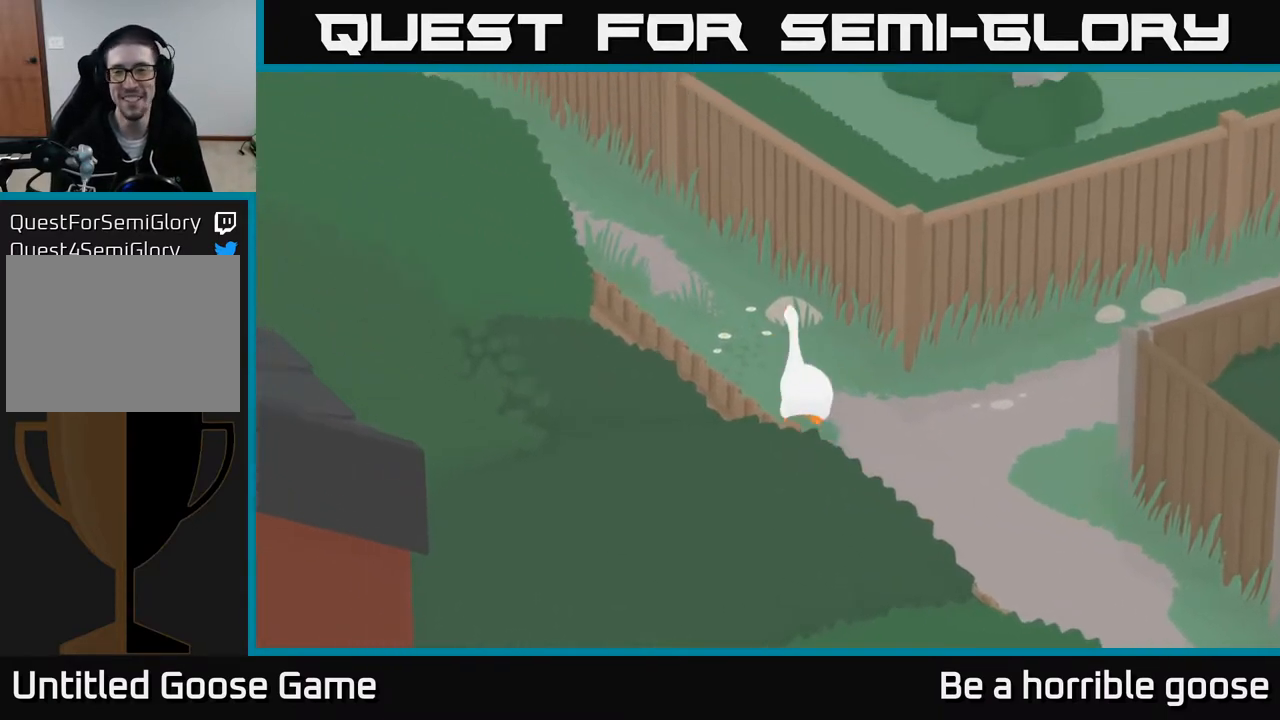
{"buttons": [], "left_stick": "up-left", "right_stick": "center", "events": [[133, "left_stick", "center"], [417, "left_stick", "up-left"]]}
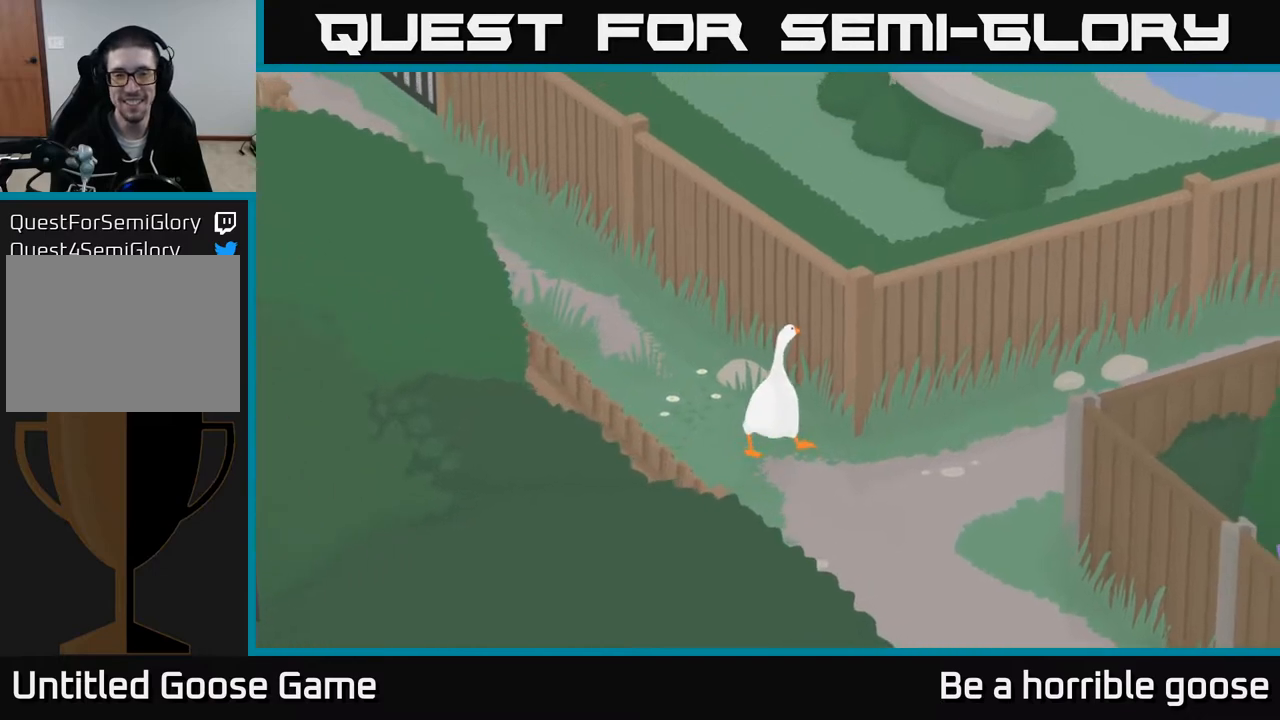
{"buttons": [], "left_stick": "center", "right_stick": "center", "events": [[200, "left_stick", "center"]]}
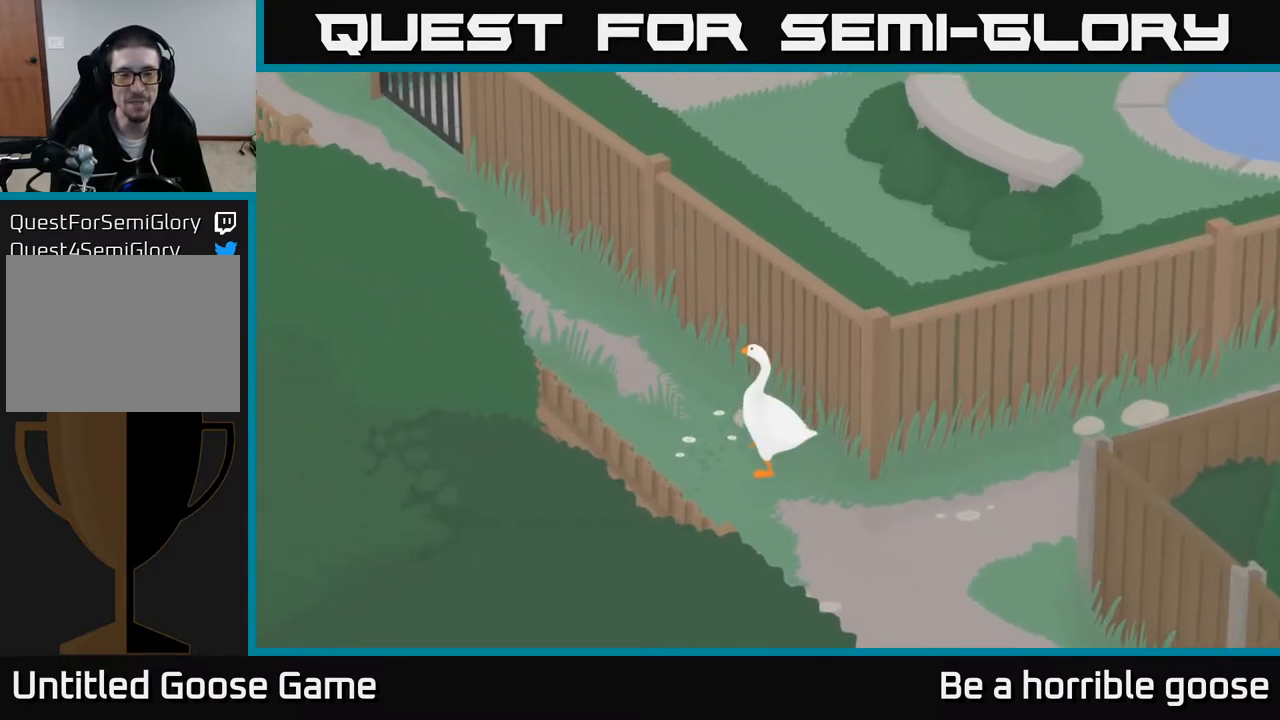
{"buttons": ["A"], "left_stick": "center", "right_stick": "center", "events": [[150, "left_stick", "up-left"], [300, "A", "down"], [450, "left_stick", "center"]]}
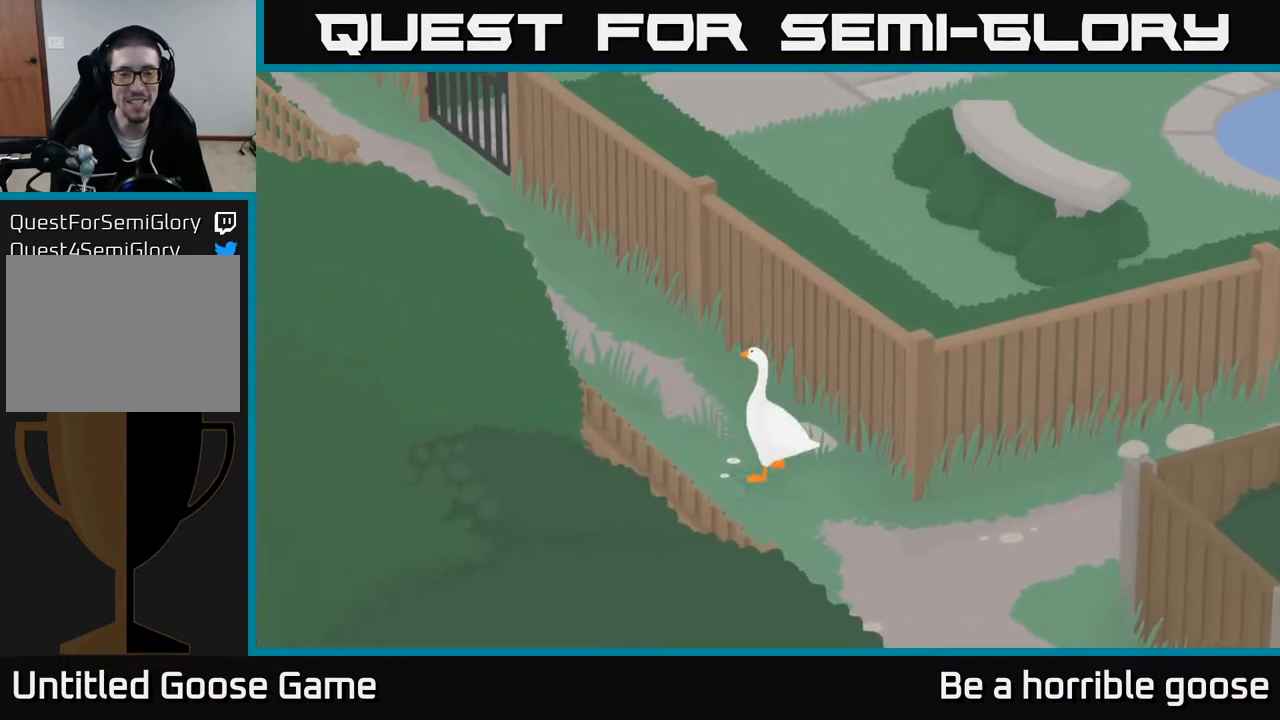
{"buttons": [], "left_stick": "down-right", "right_stick": "center", "events": [[100, "A", "up"], [433, "left_stick", "down"], [500, "left_stick", "down-right"]]}
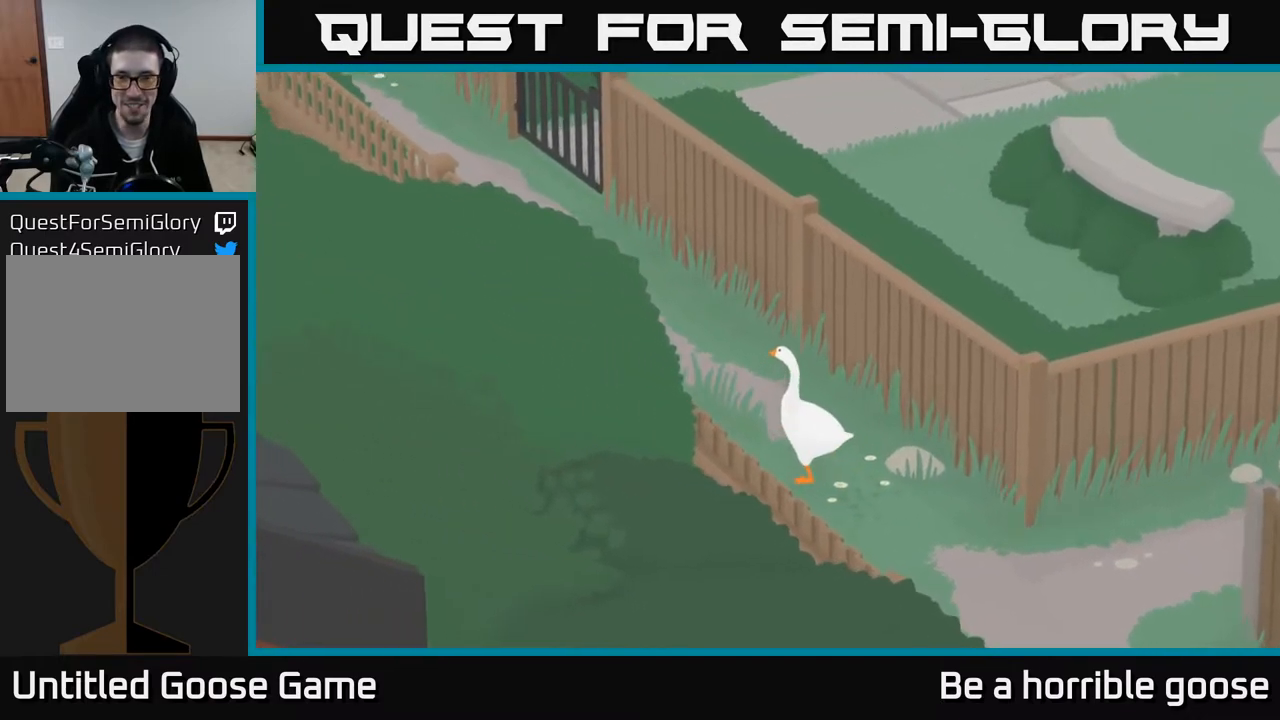
{"buttons": ["A"], "left_stick": "down-right", "right_stick": "center", "events": [[433, "A", "down"]]}
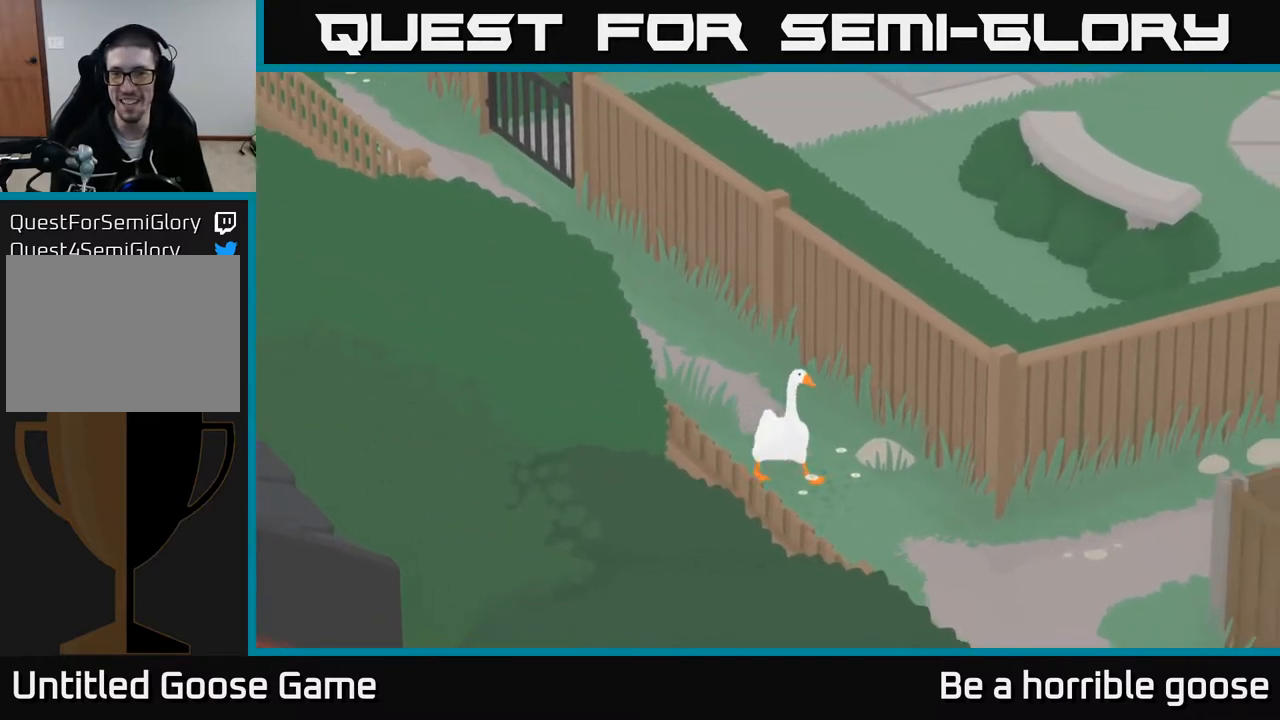
{"buttons": ["A"], "left_stick": "down-right", "right_stick": "center", "events": []}
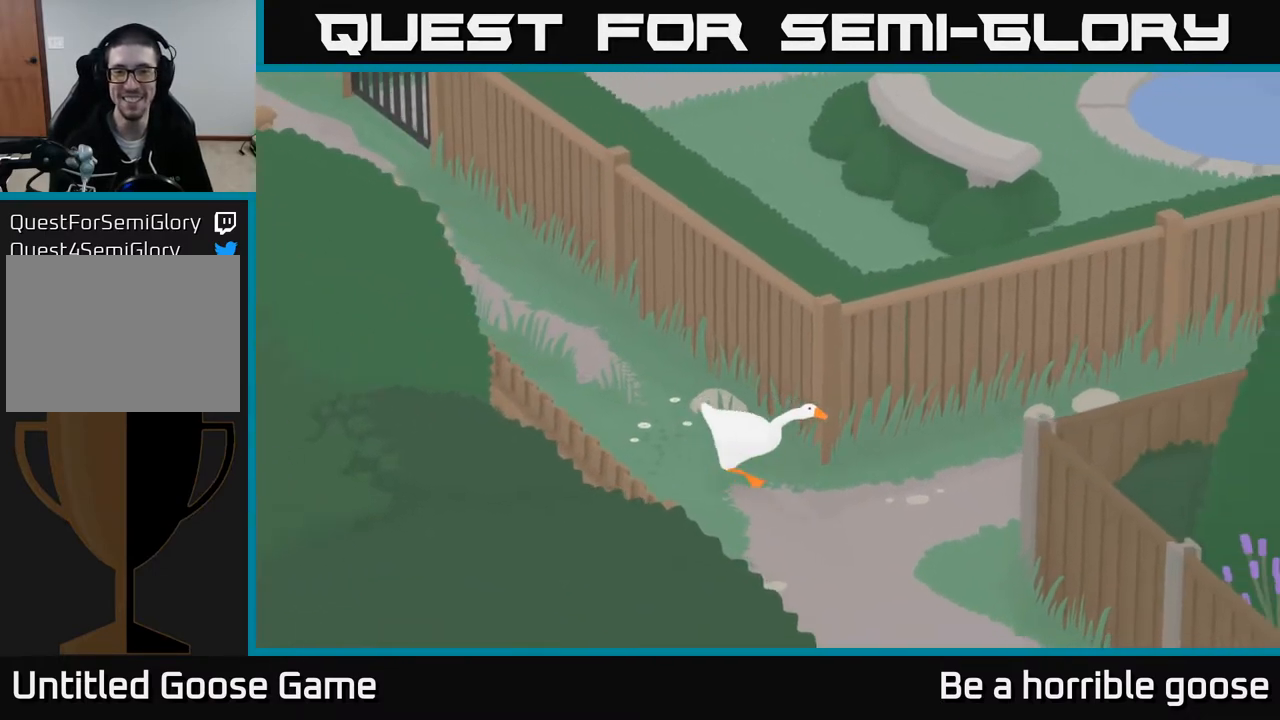
{"buttons": ["A"], "left_stick": "right", "right_stick": "center", "events": [[50, "left_stick", "right"]]}
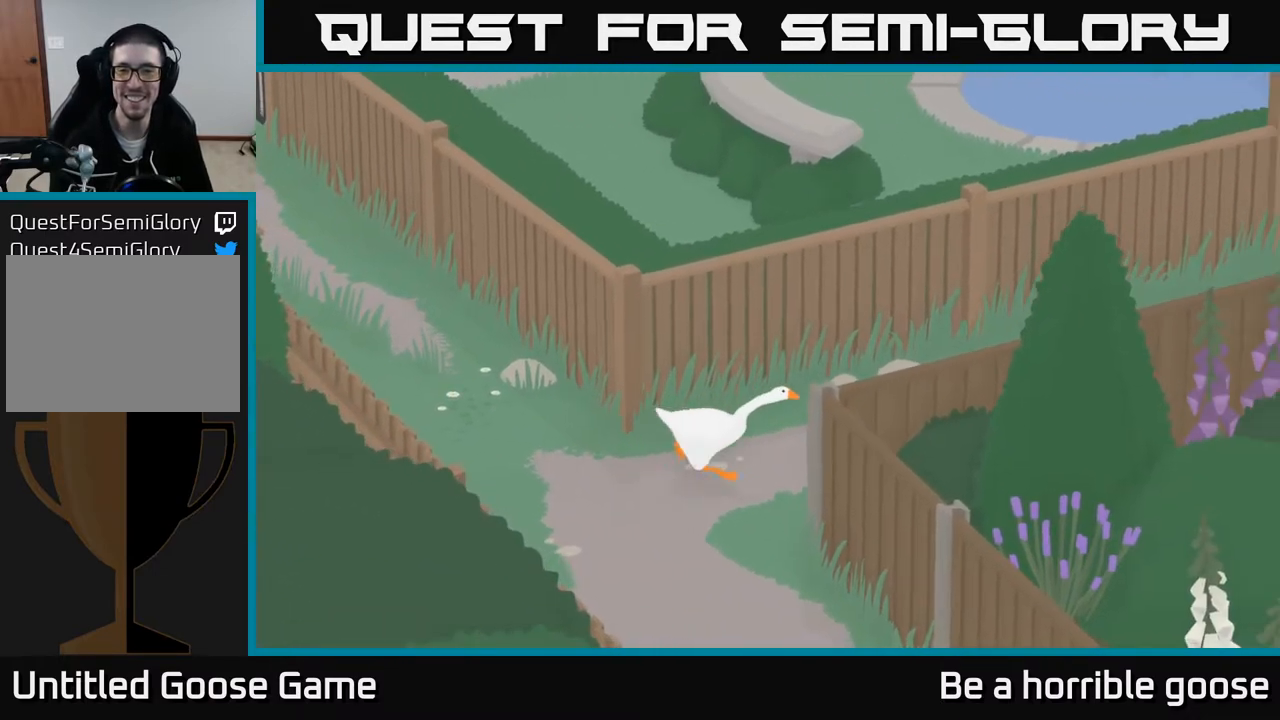
{"buttons": ["A"], "left_stick": "right", "right_stick": "center", "events": []}
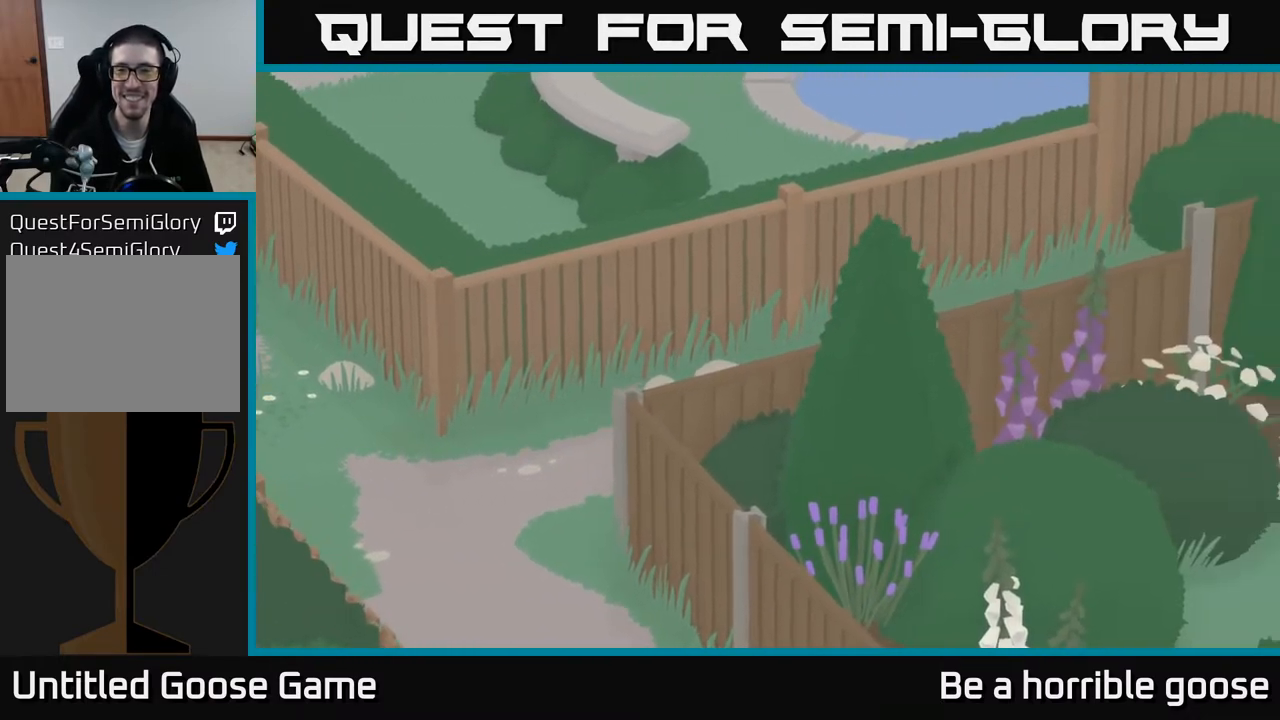
{"buttons": [], "left_stick": "up-right", "right_stick": "center", "events": [[150, "left_stick", "up-right"], [317, "A", "up"]]}
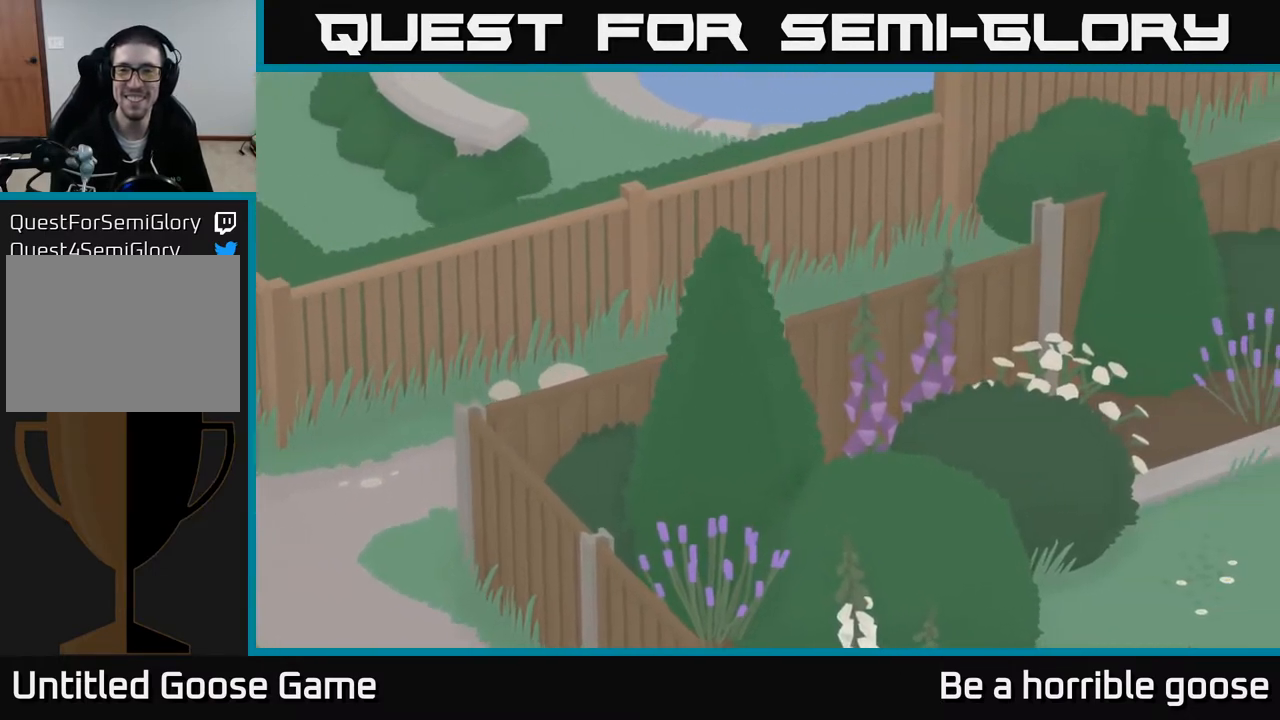
{"buttons": [], "left_stick": "up-right", "right_stick": "center", "events": []}
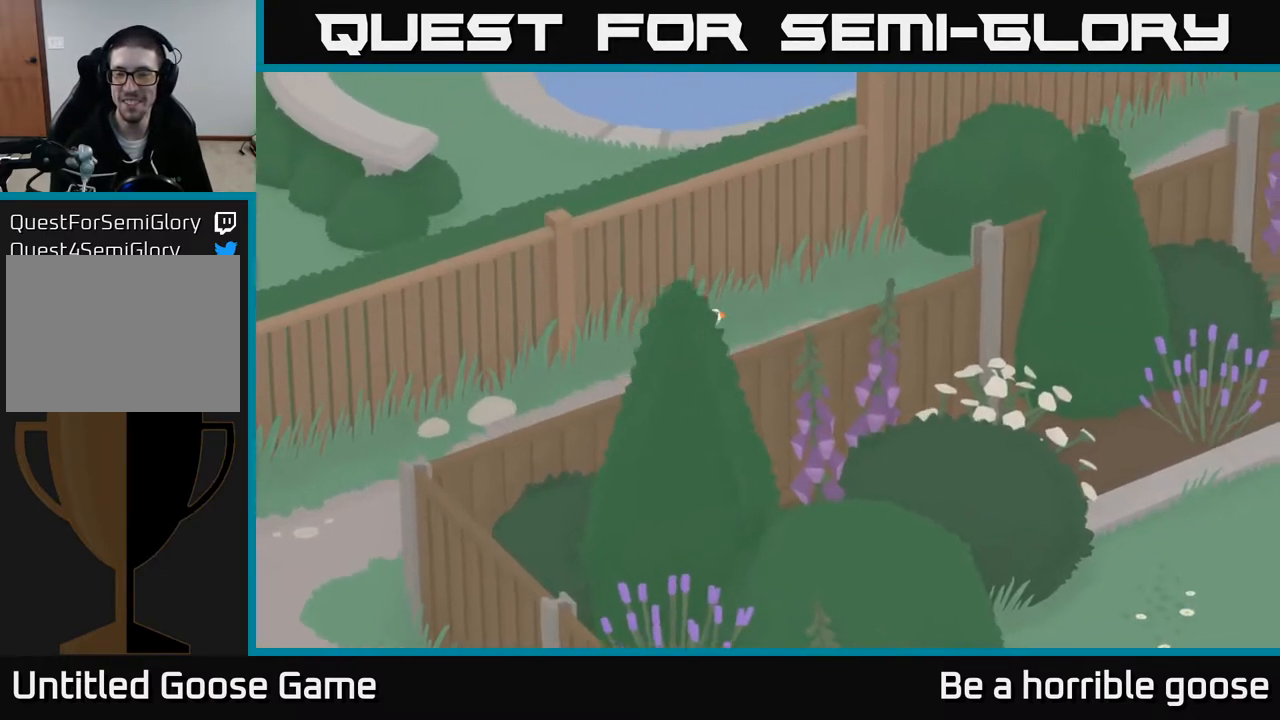
{"buttons": ["A"], "left_stick": "up-right", "right_stick": "center", "events": [[200, "A", "down"]]}
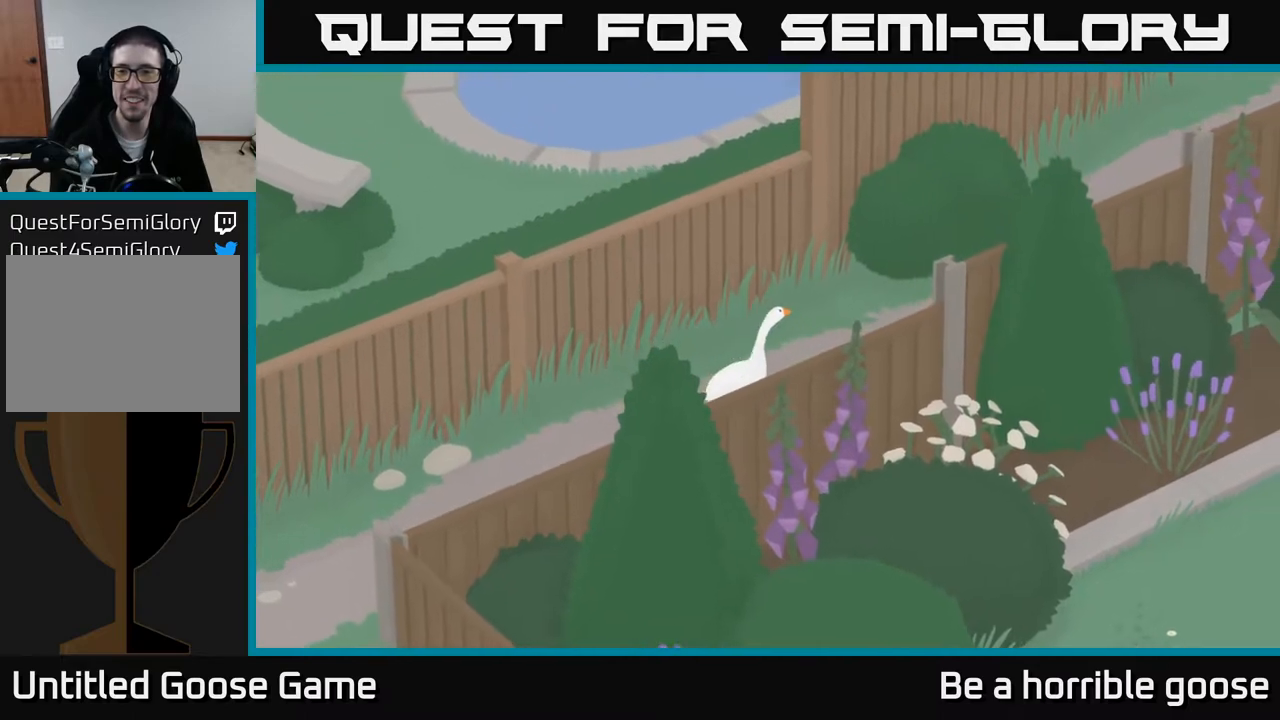
{"buttons": ["A"], "left_stick": "up-right", "right_stick": "center", "events": []}
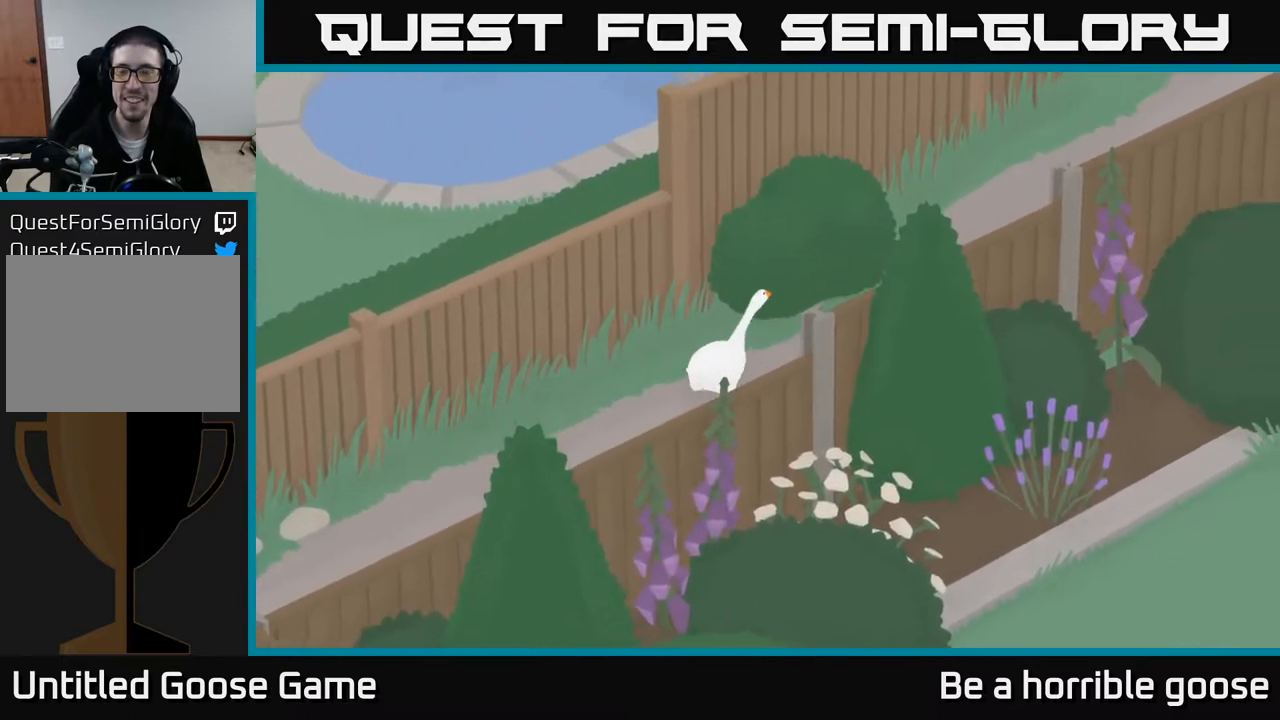
{"buttons": ["A"], "left_stick": "up-right", "right_stick": "center", "events": []}
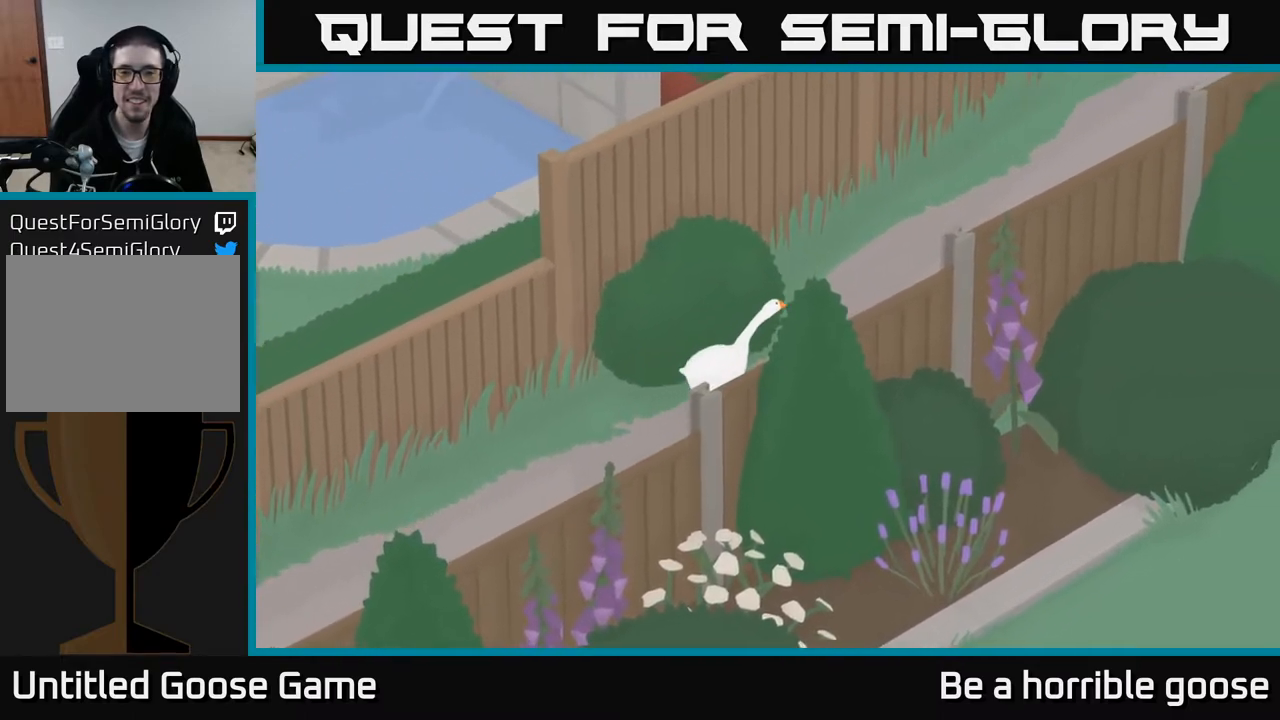
{"buttons": ["A"], "left_stick": "up-right", "right_stick": "center", "events": []}
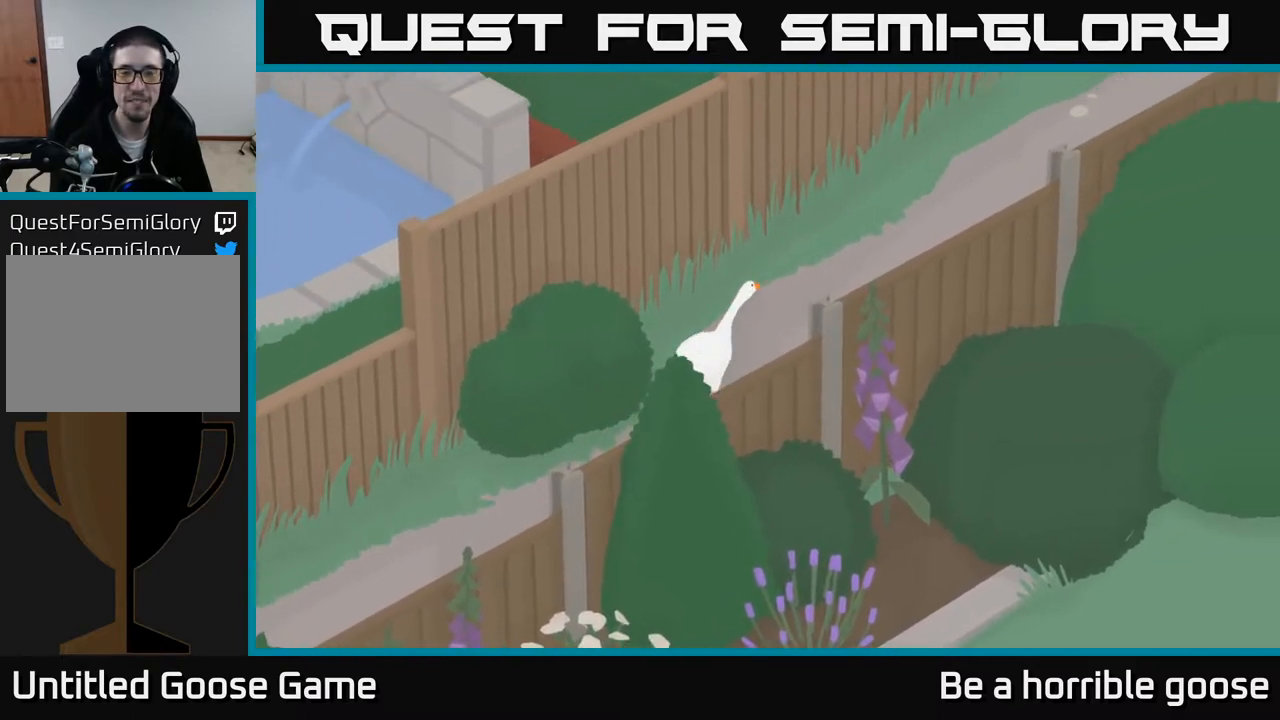
{"buttons": ["A"], "left_stick": "up-right", "right_stick": "center", "events": []}
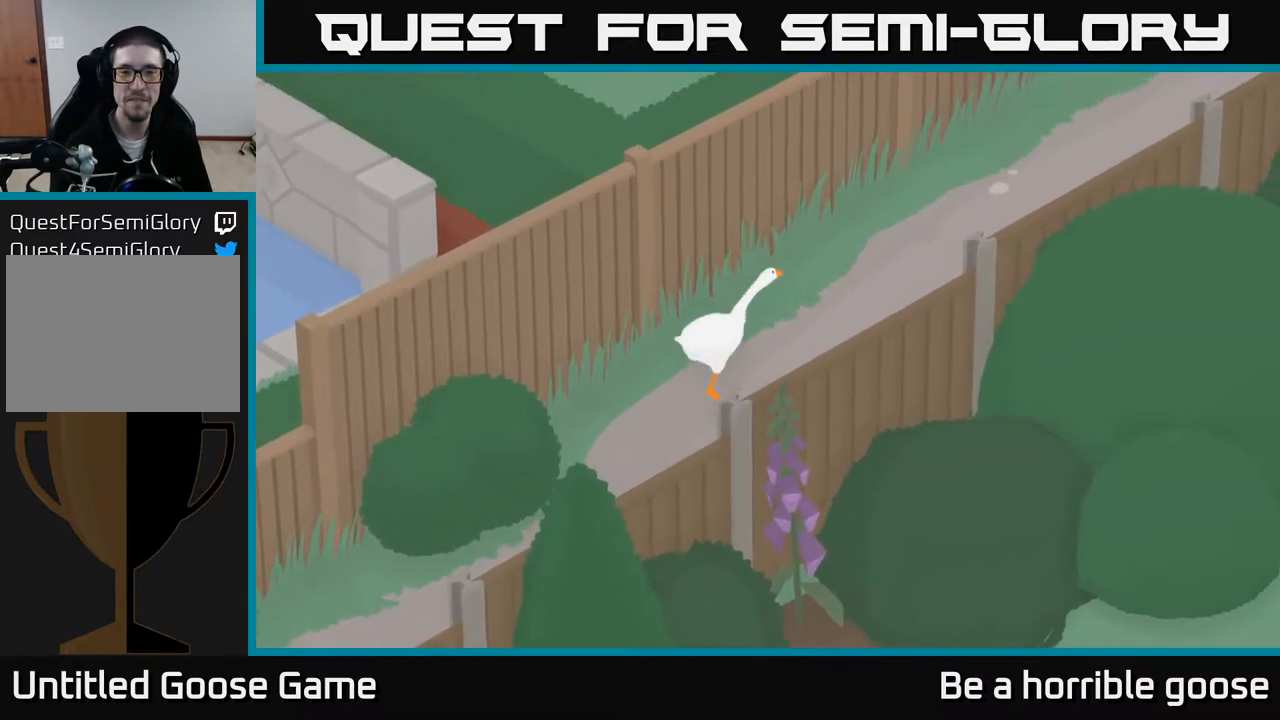
{"buttons": ["A"], "left_stick": "up-right", "right_stick": "center", "events": []}
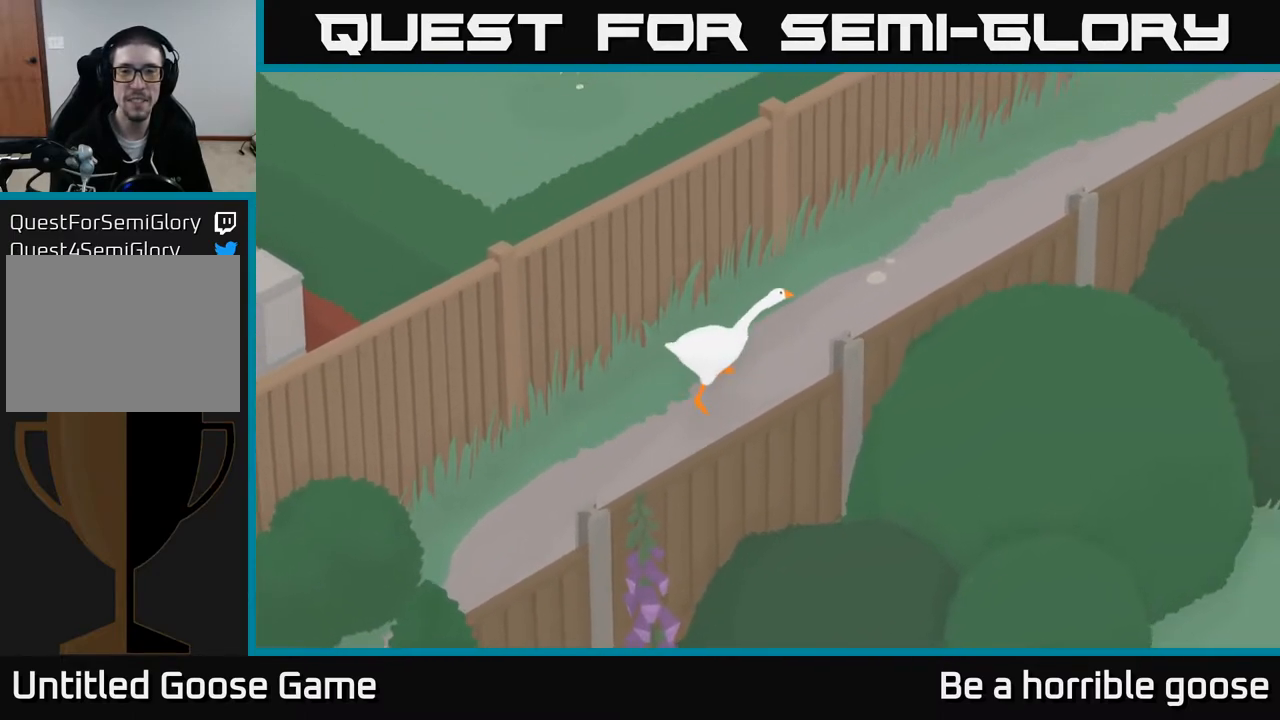
{"buttons": ["A"], "left_stick": "up-right", "right_stick": "center", "events": []}
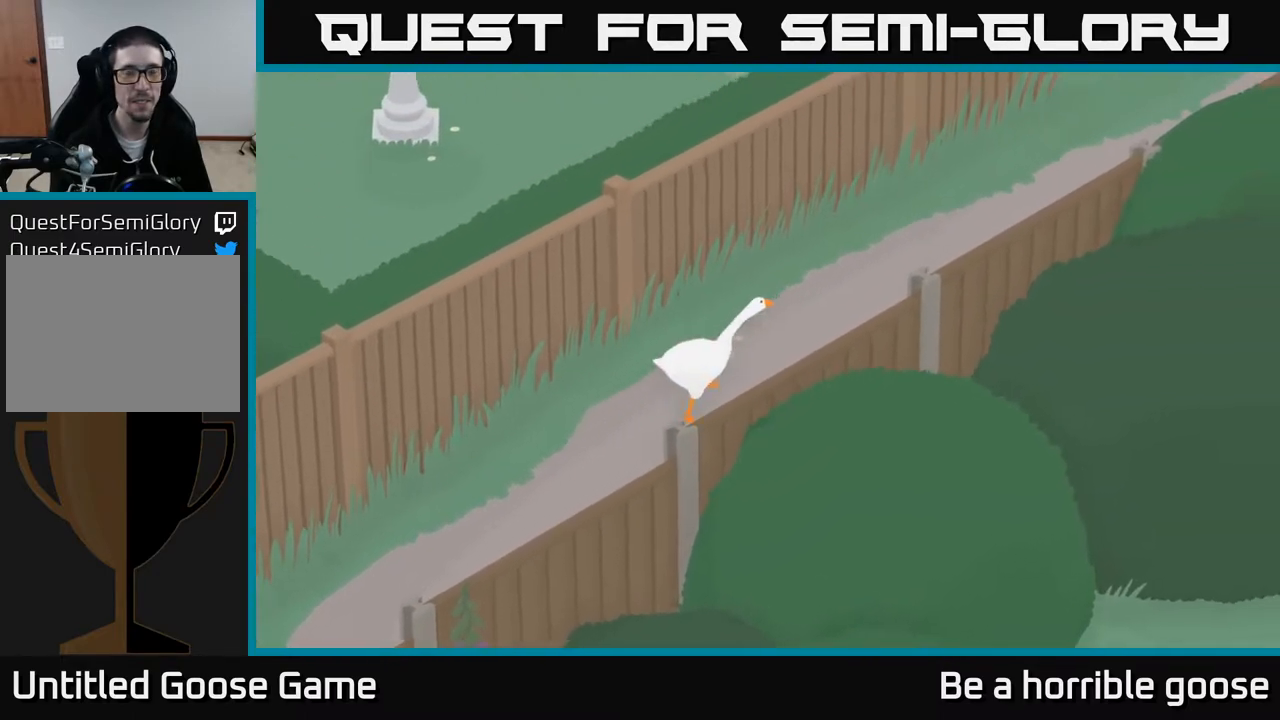
{"buttons": [], "left_stick": "up-right", "right_stick": "center", "events": [[117, "A", "up"], [267, "R1", "down"], [383, "R1", "up"]]}
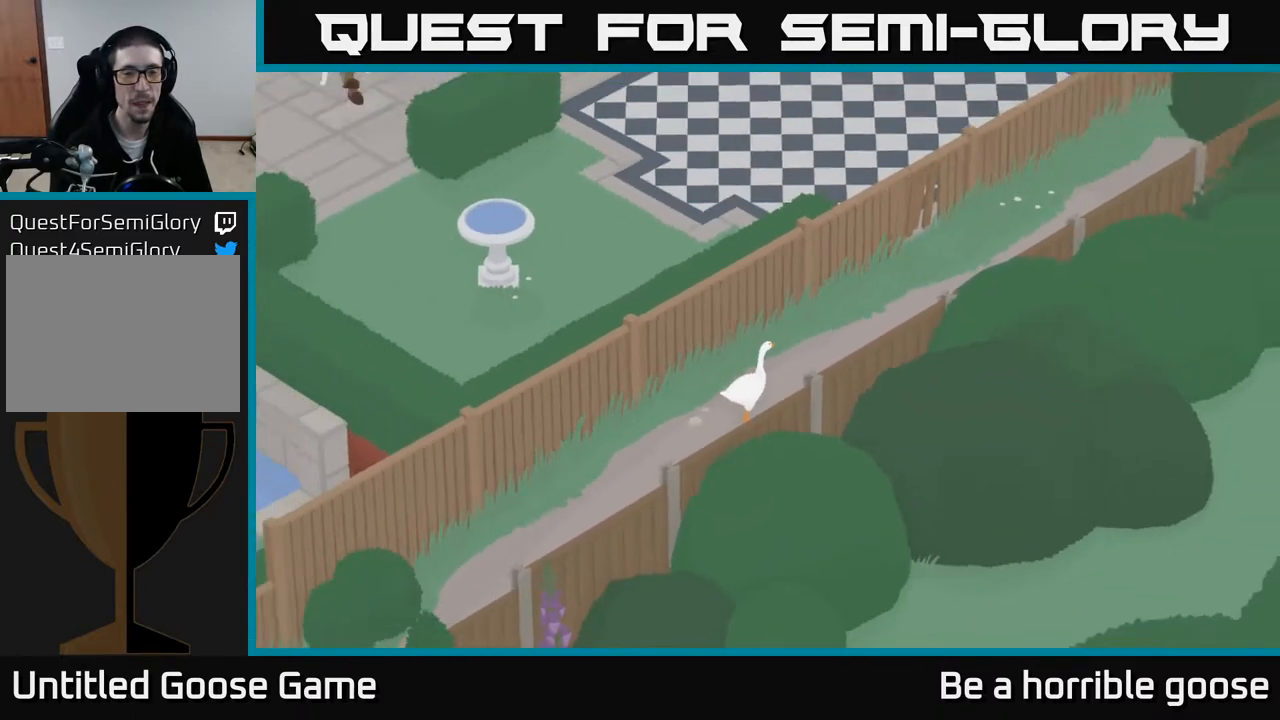
{"buttons": [], "left_stick": "up-right", "right_stick": "center", "events": []}
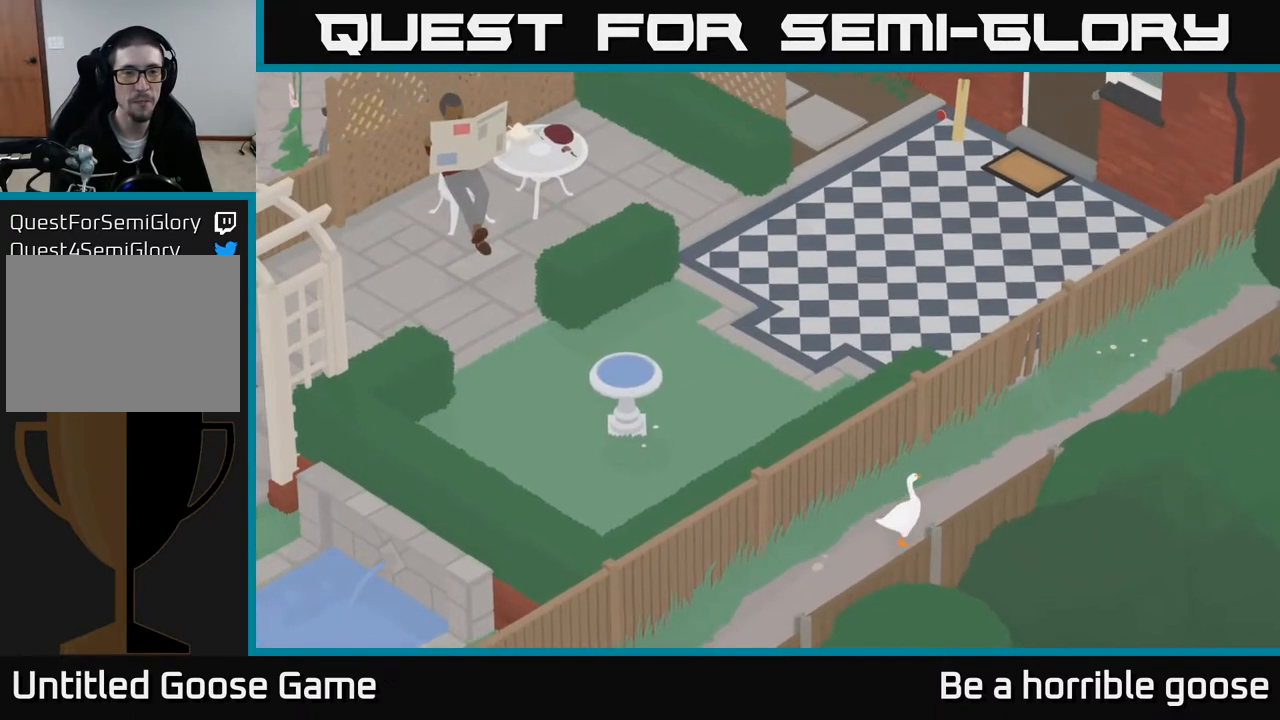
{"buttons": [], "left_stick": "left", "right_stick": "center", "events": [[67, "left_stick", "right"], [200, "left_stick", "center"], [367, "left_stick", "left"]]}
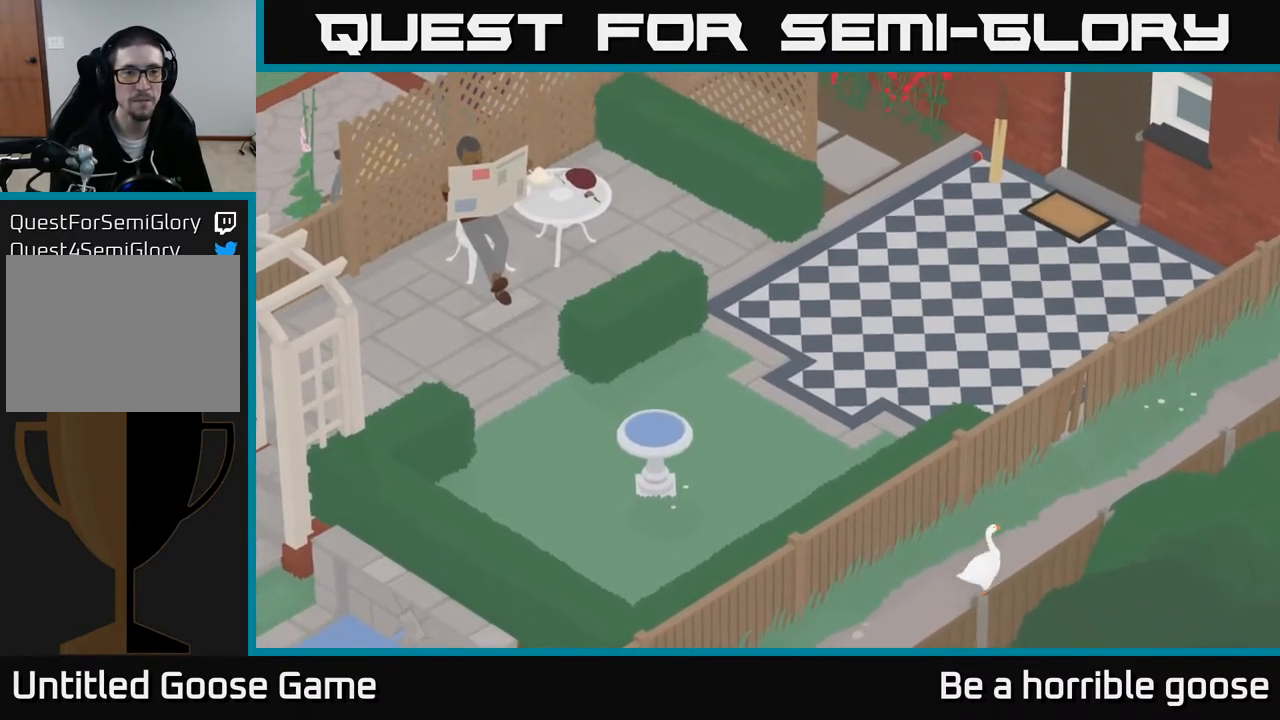
{"buttons": [], "left_stick": "center", "right_stick": "center", "events": [[67, "left_stick", "center"]]}